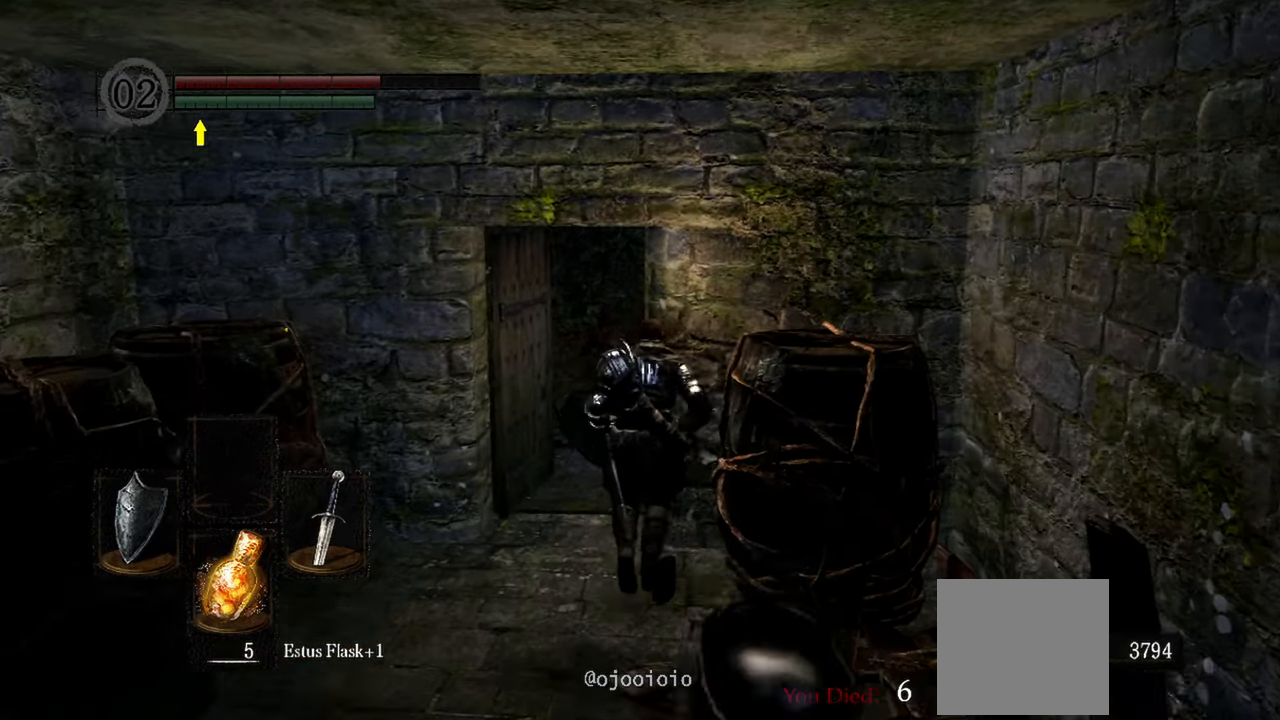
Gameplay with a controller (Xbox layout); each line is a JSON object with the inputs held at the frame after it. "events" lists button and stick changes between this image and that frame as [ms after this image, input, new state], when the widget could be followed in between. Not read: L3.
{"buttons": [], "left_stick": "up", "right_stick": "left", "events": [[417, "right_stick", "left"]]}
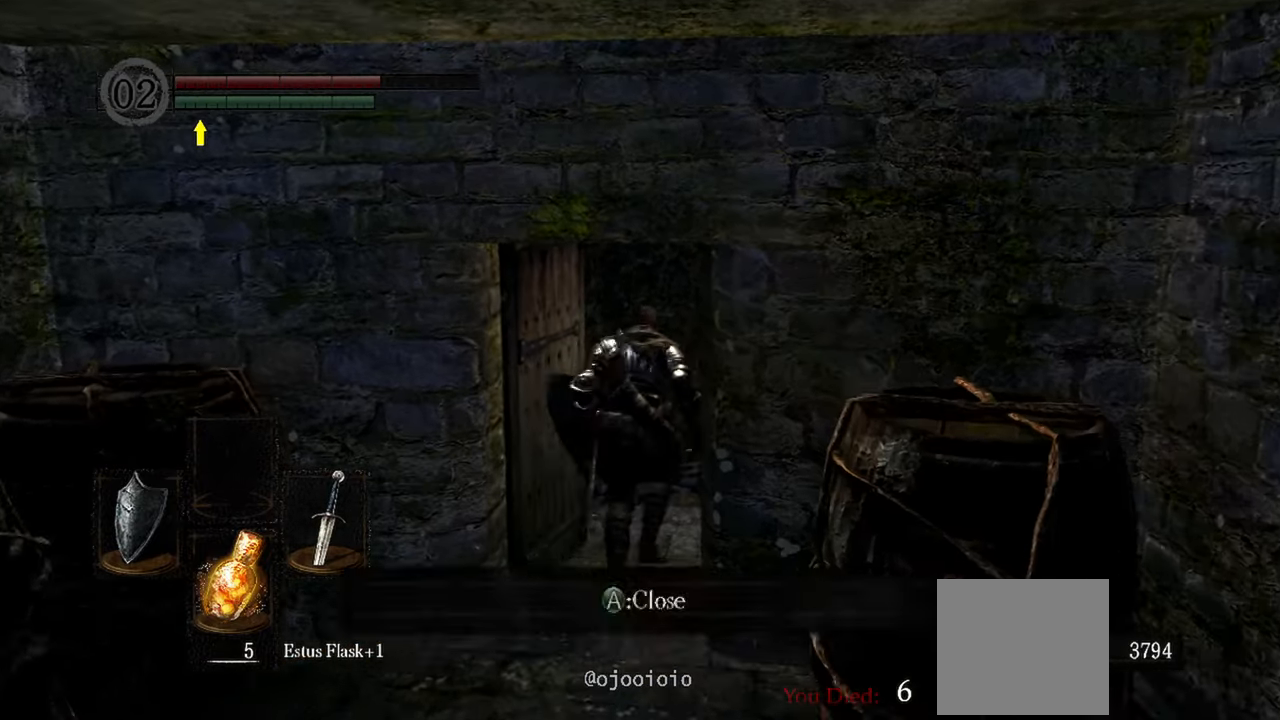
{"buttons": [], "left_stick": "up", "right_stick": "left", "events": []}
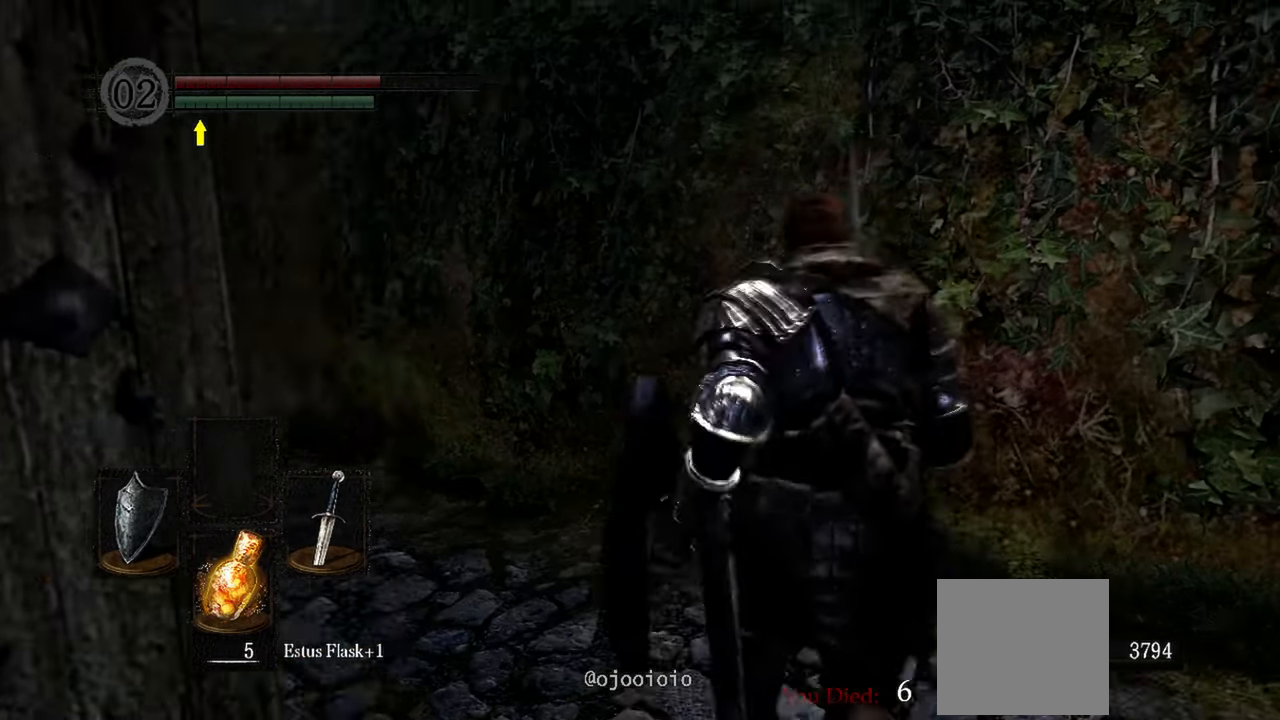
{"buttons": [], "left_stick": "up", "right_stick": "center", "events": [[483, "right_stick", "center"]]}
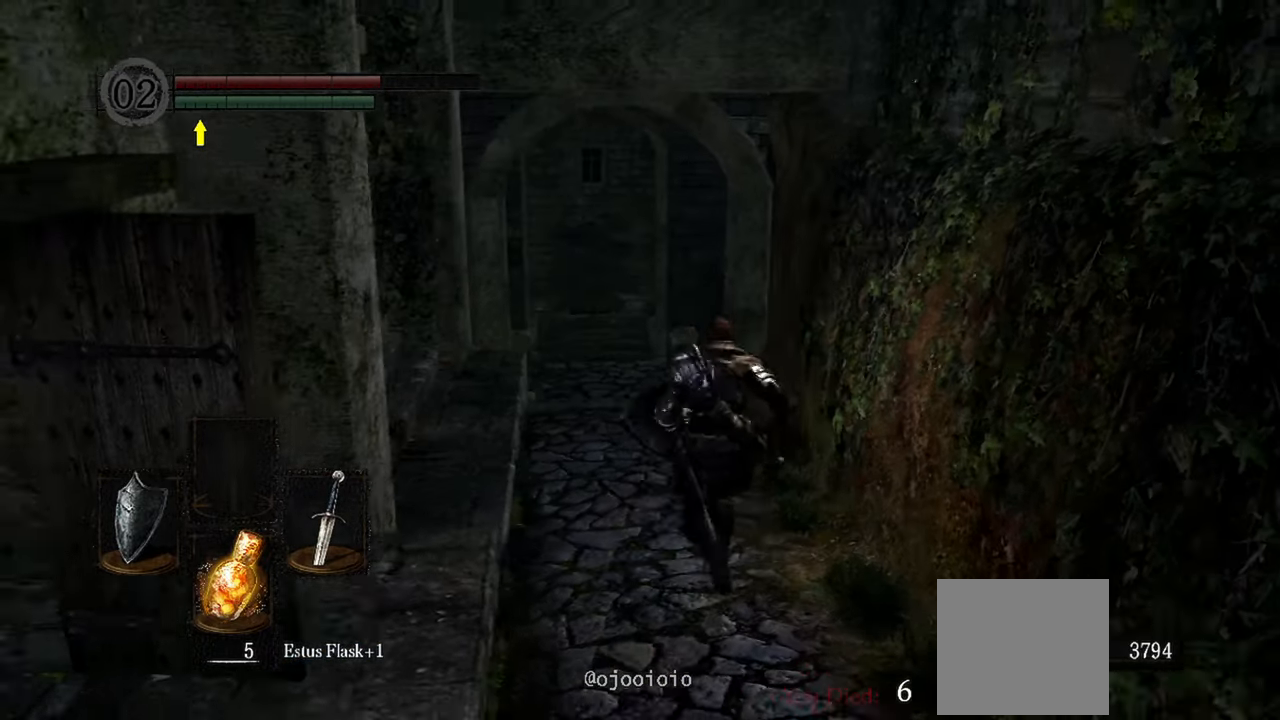
{"buttons": [], "left_stick": "up", "right_stick": "center", "events": []}
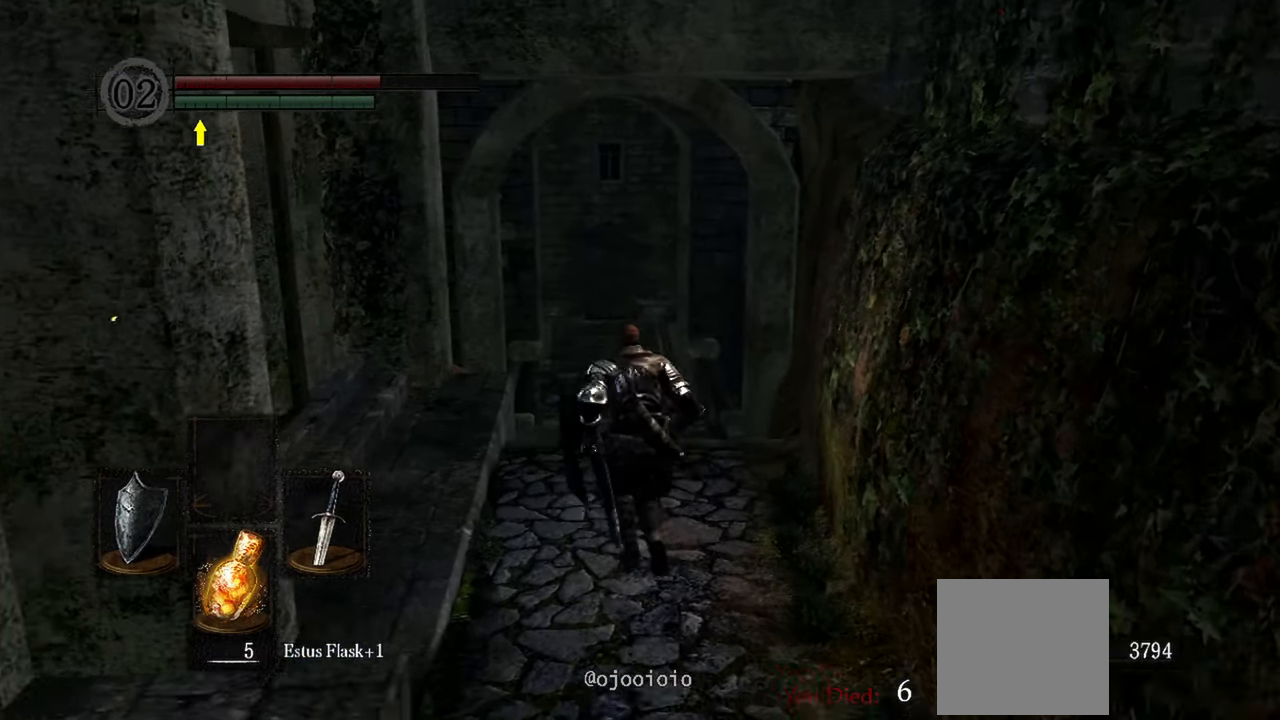
{"buttons": [], "left_stick": "up", "right_stick": "center", "events": []}
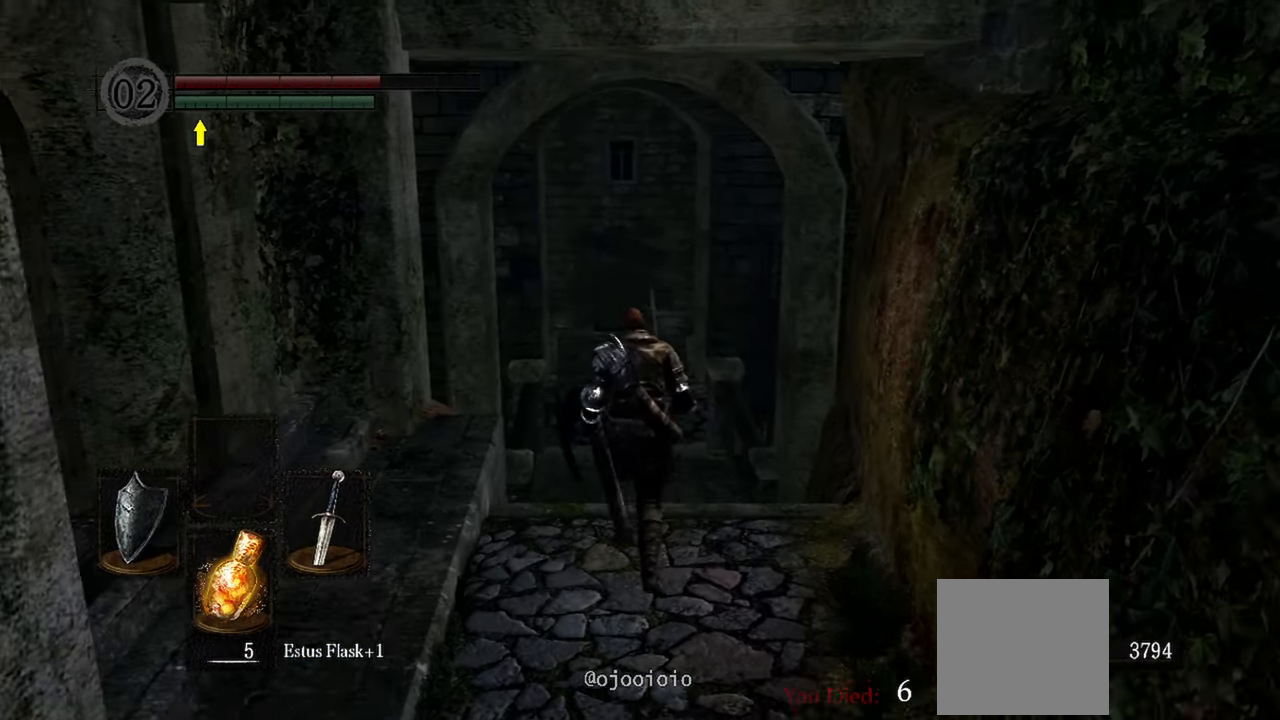
{"buttons": ["DPAD_LEFT"], "left_stick": "up", "right_stick": "center", "events": [[383, "DPAD_LEFT", "down"]]}
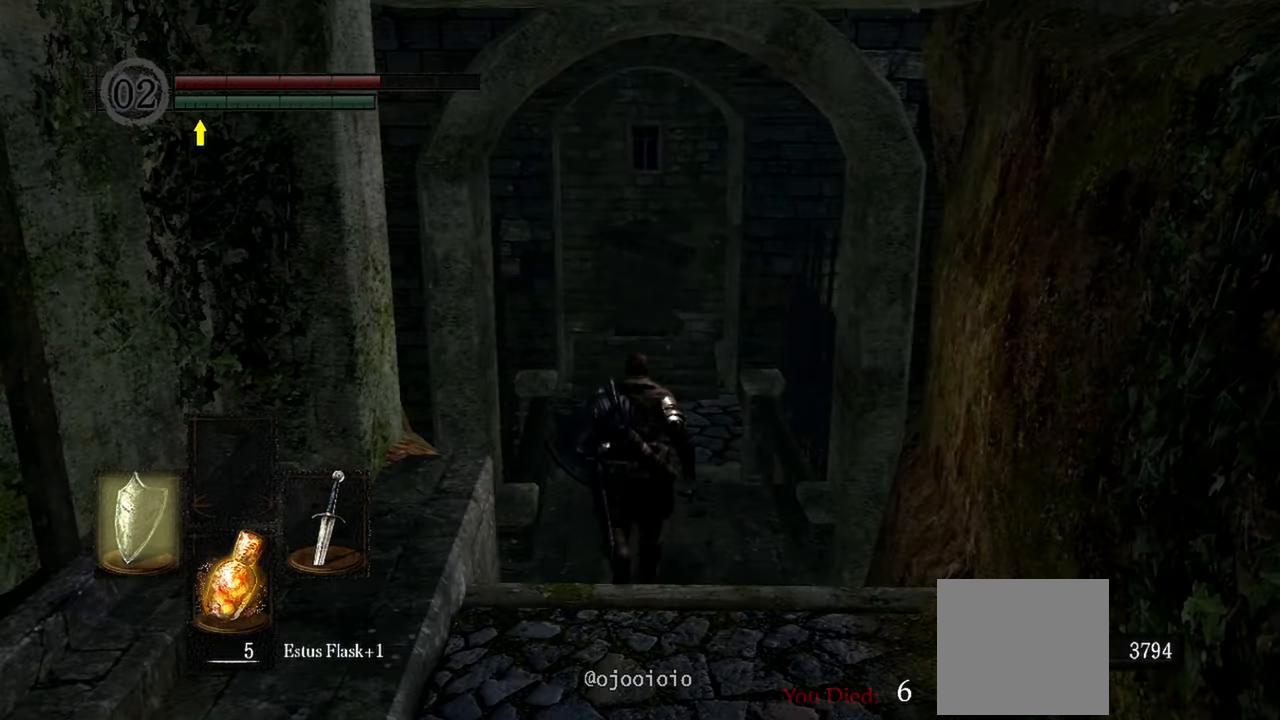
{"buttons": [], "left_stick": "up", "right_stick": "center", "events": [[17, "DPAD_LEFT", "up"], [267, "Y", "down"], [350, "Y", "up"]]}
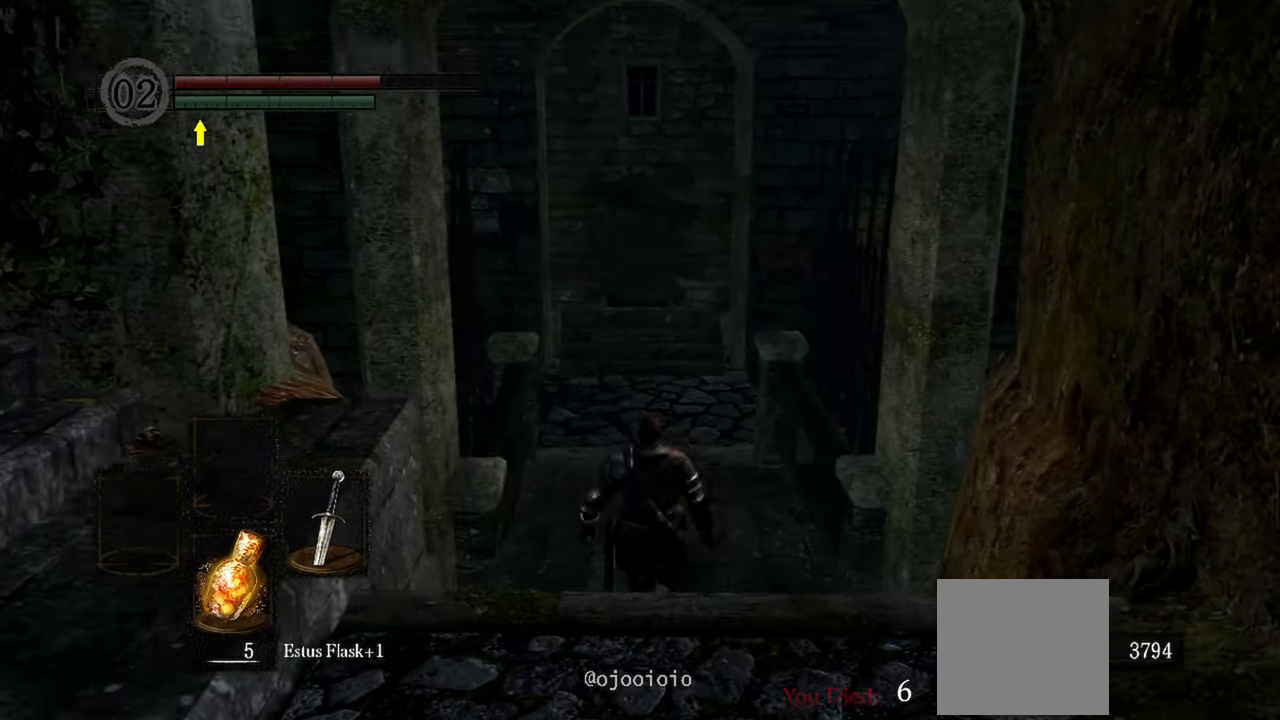
{"buttons": [], "left_stick": "up", "right_stick": "center", "events": []}
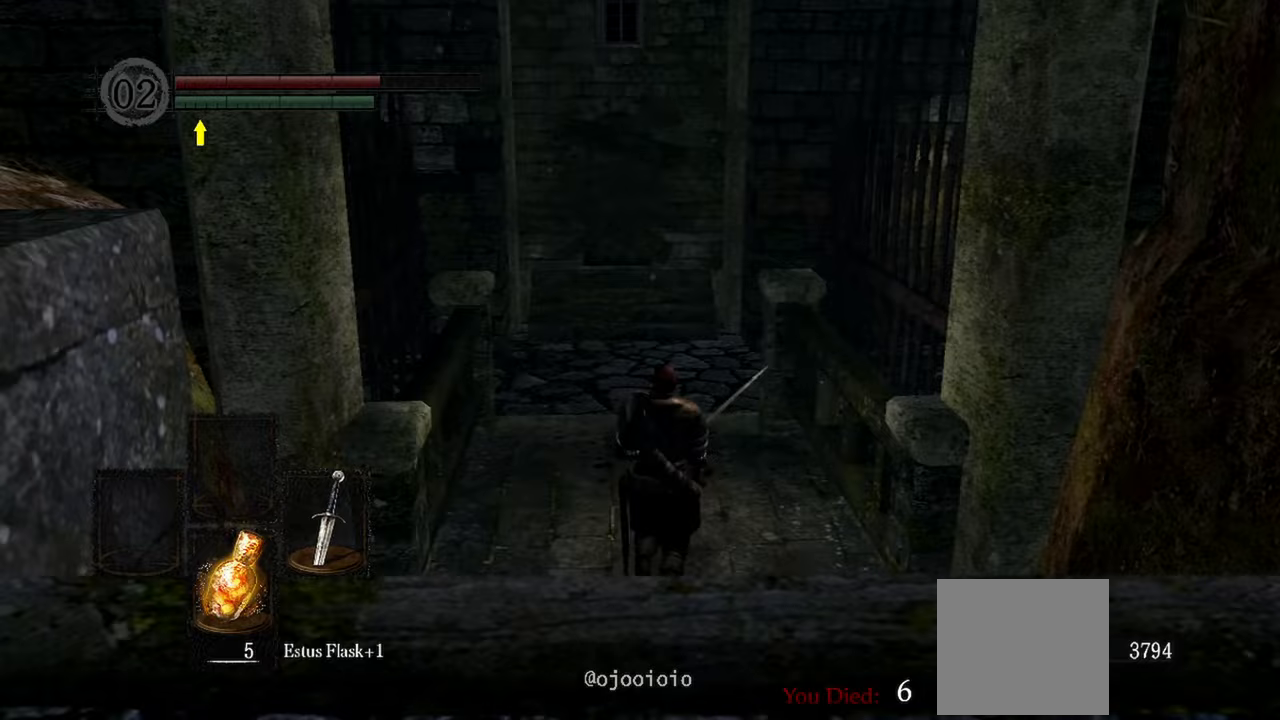
{"buttons": [], "left_stick": "up", "right_stick": "center", "events": []}
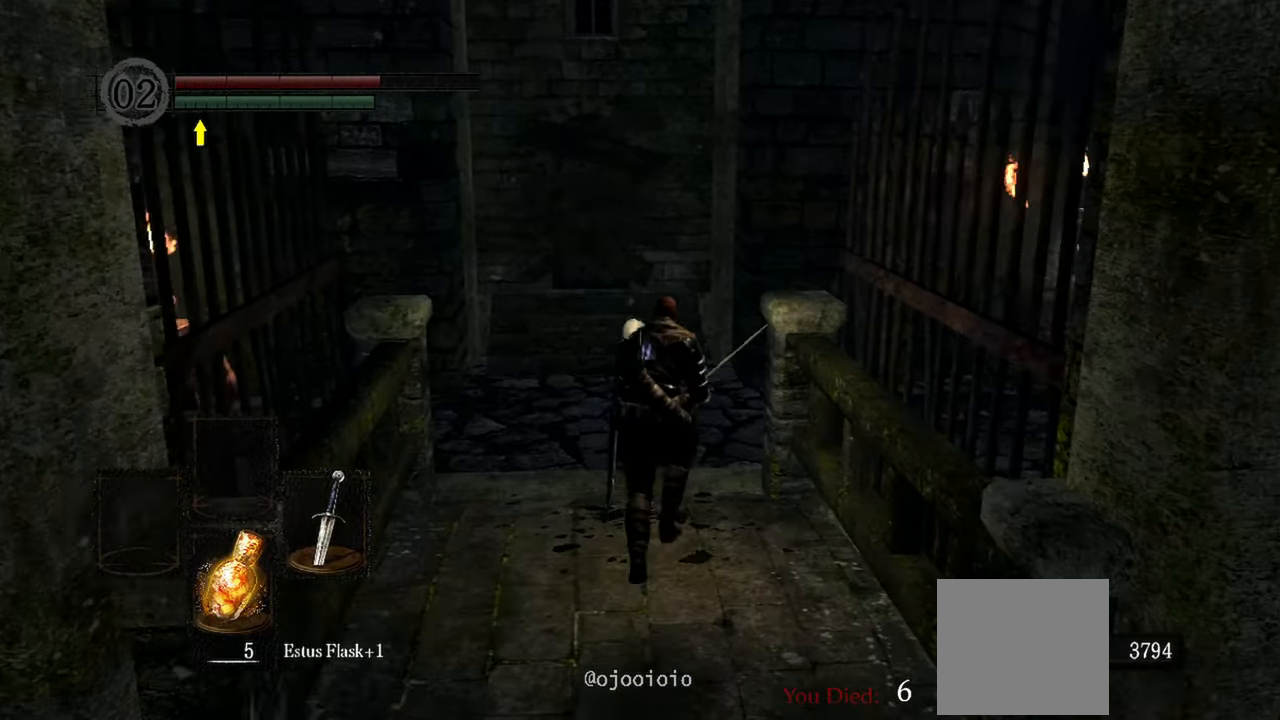
{"buttons": [], "left_stick": "center", "right_stick": "center", "events": [[83, "left_stick", "center"], [117, "right_stick", "left"], [400, "right_stick", "center"]]}
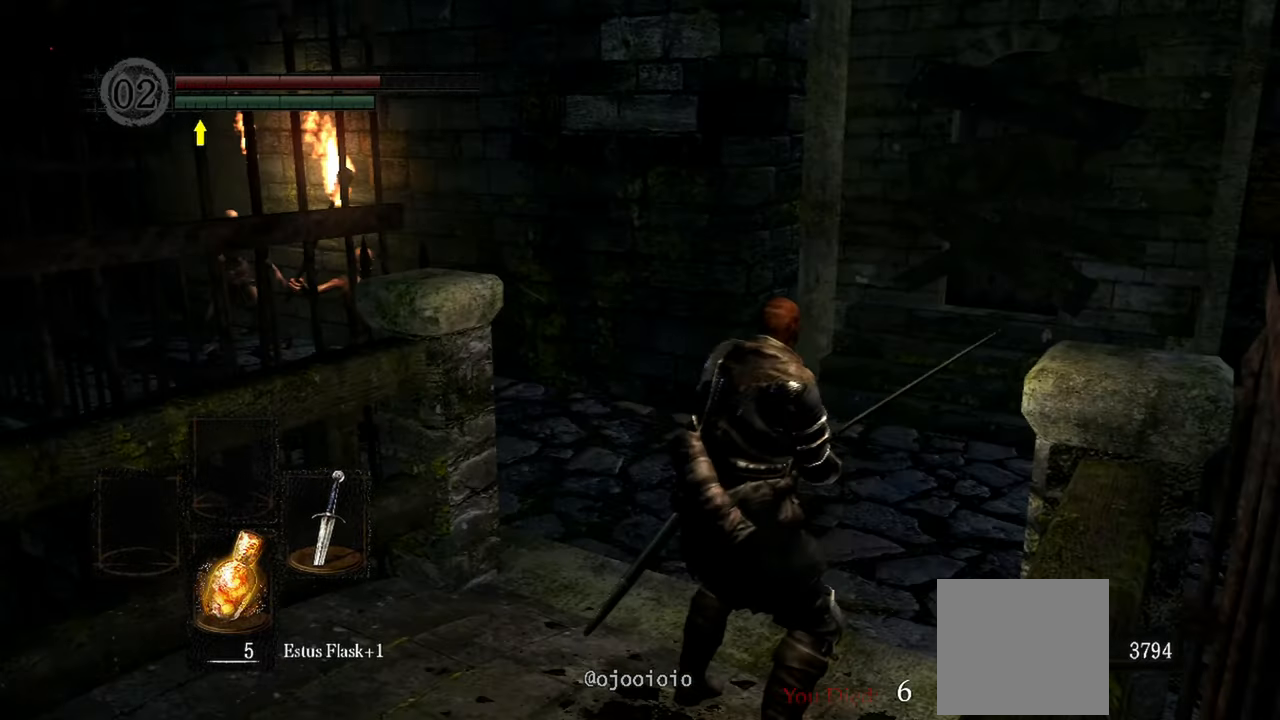
{"buttons": [], "left_stick": "down-left", "right_stick": "right", "events": [[100, "left_stick", "down-left"], [450, "right_stick", "right"]]}
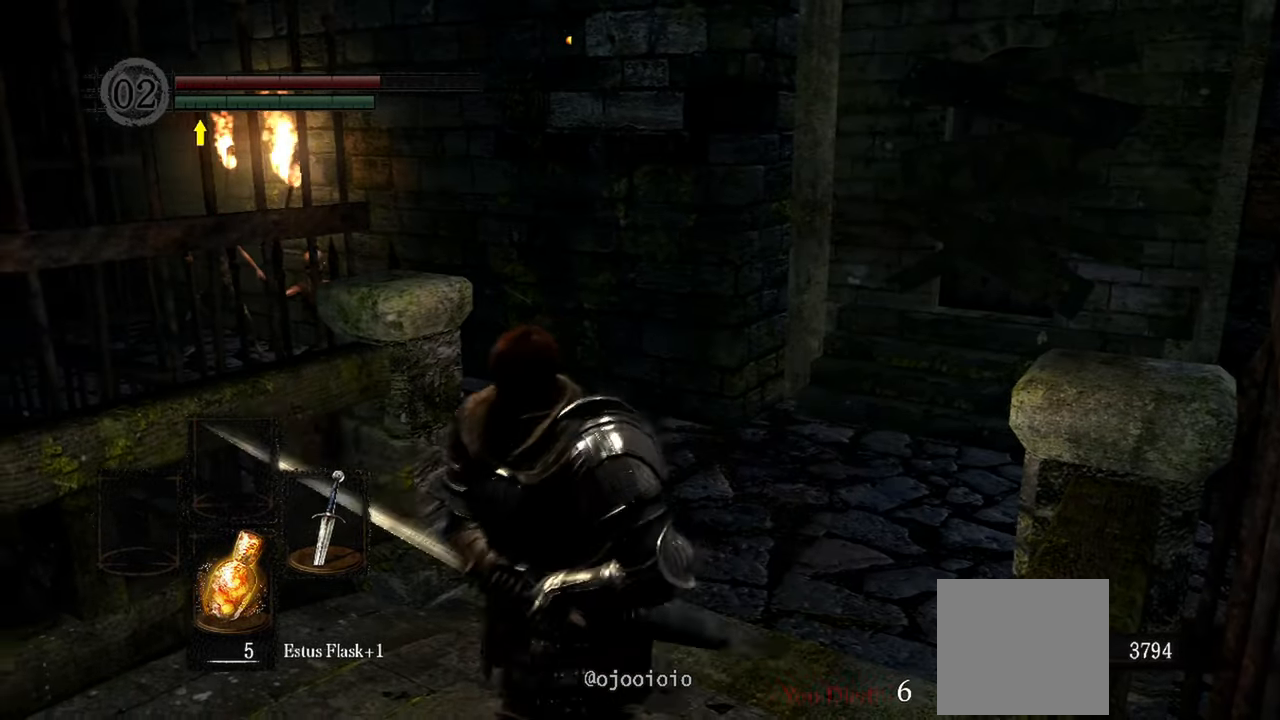
{"buttons": [], "left_stick": "center", "right_stick": "center", "events": [[117, "left_stick", "center"], [250, "right_stick", "center"]]}
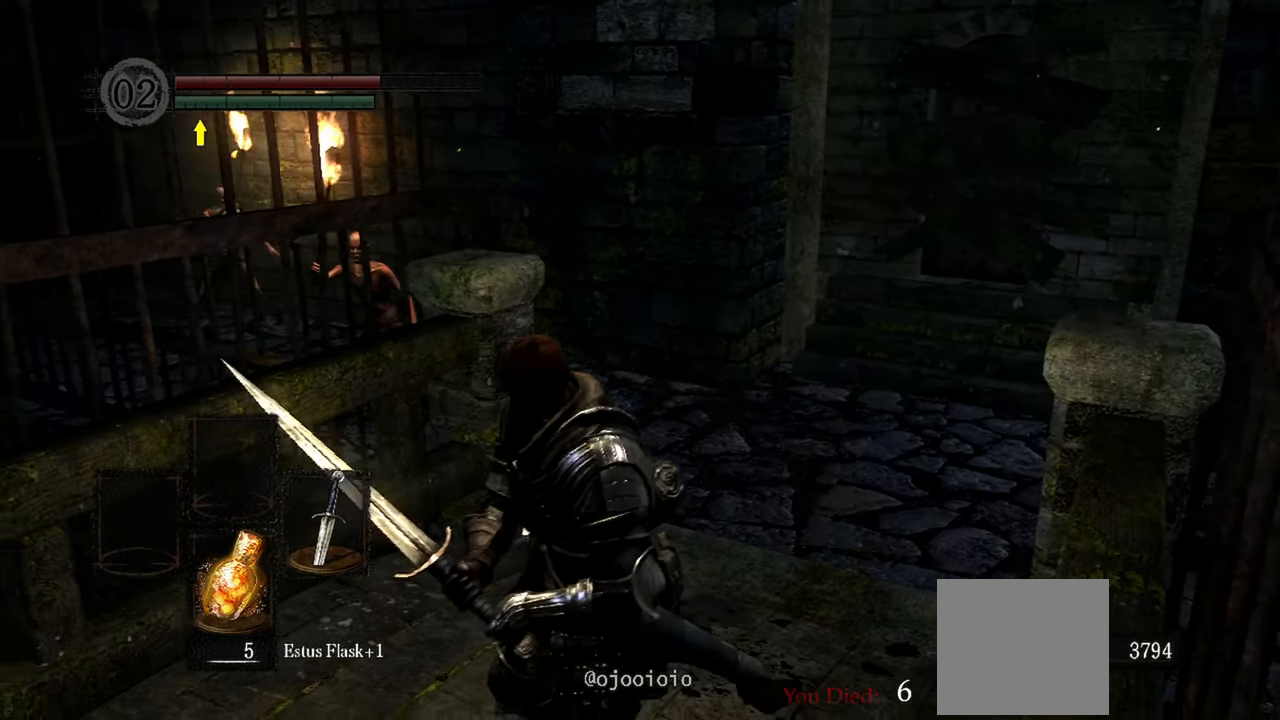
{"buttons": [], "left_stick": "center", "right_stick": "center", "events": []}
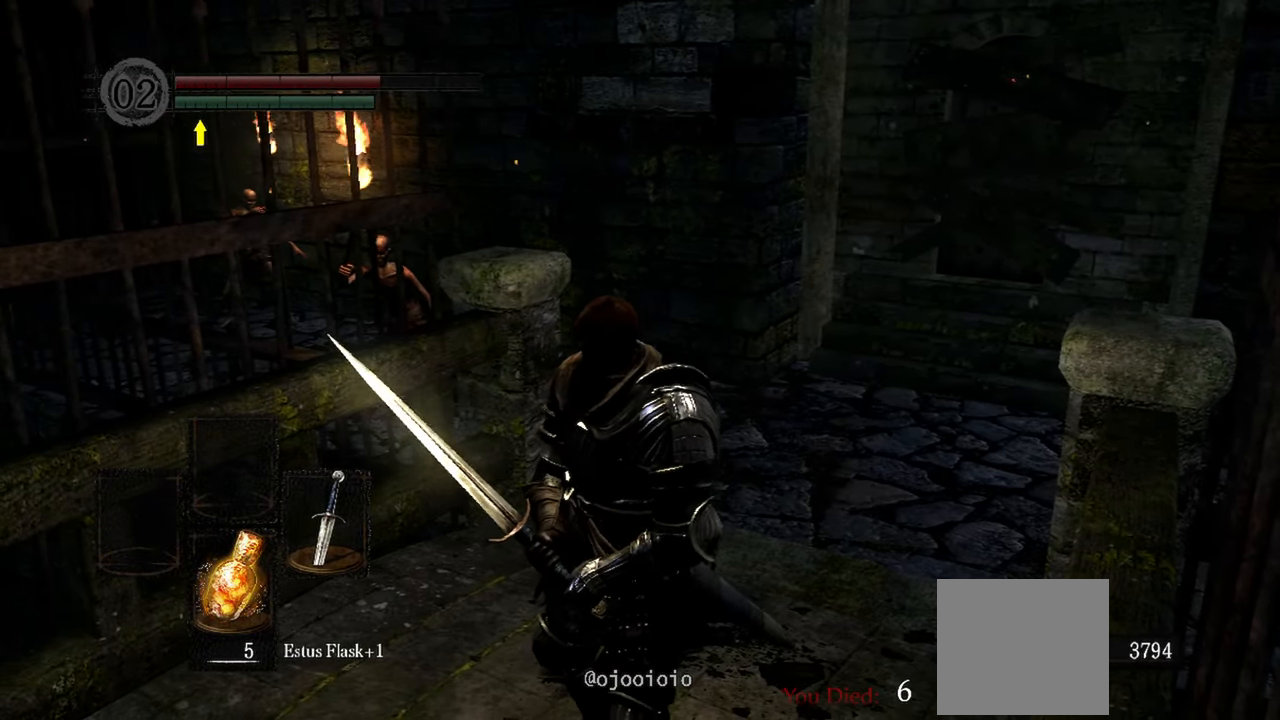
{"buttons": [], "left_stick": "up", "right_stick": "center", "events": [[17, "left_stick", "up"]]}
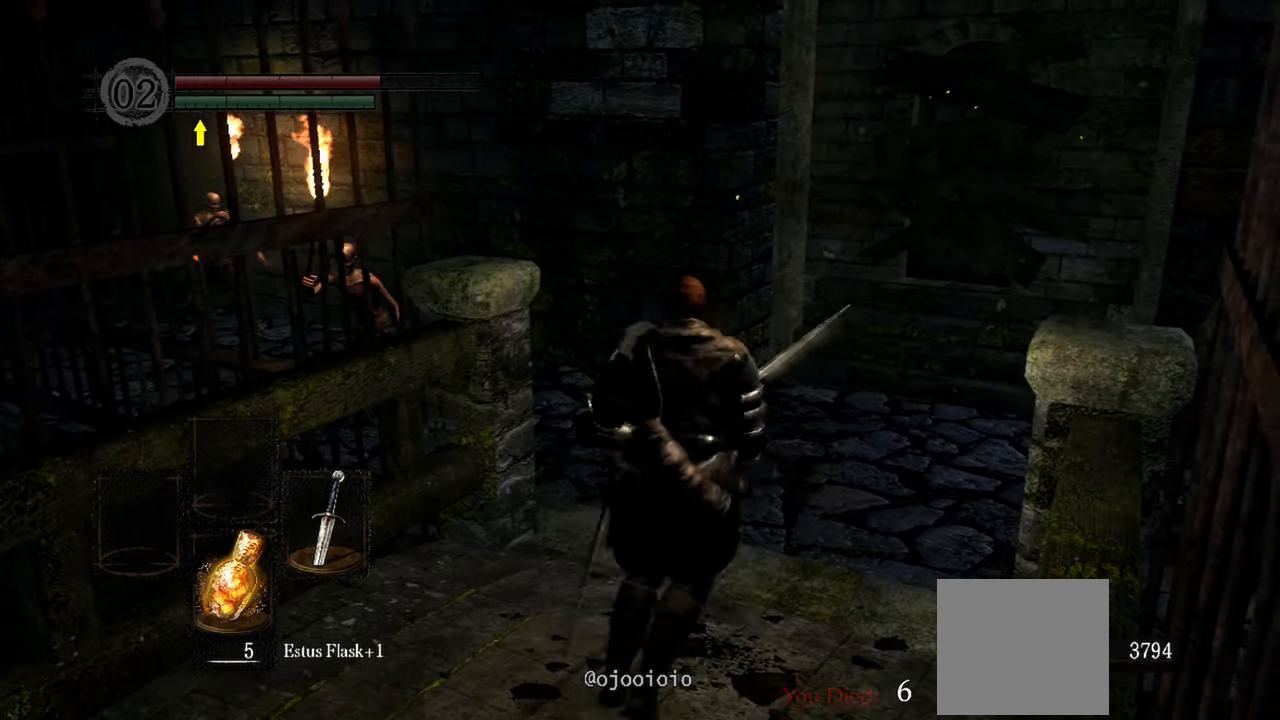
{"buttons": [], "left_stick": "center", "right_stick": "center", "events": [[417, "left_stick", "center"]]}
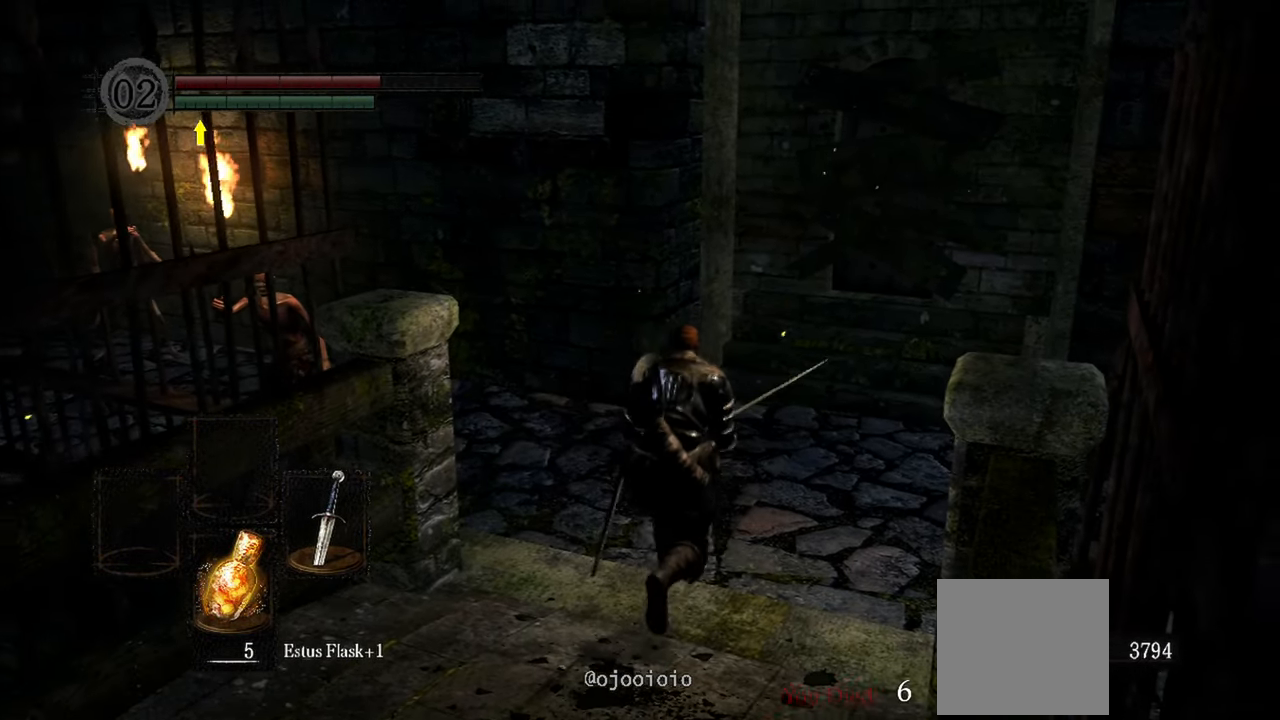
{"buttons": [], "left_stick": "center", "right_stick": "center", "events": [[50, "left_stick", "down"], [450, "left_stick", "center"]]}
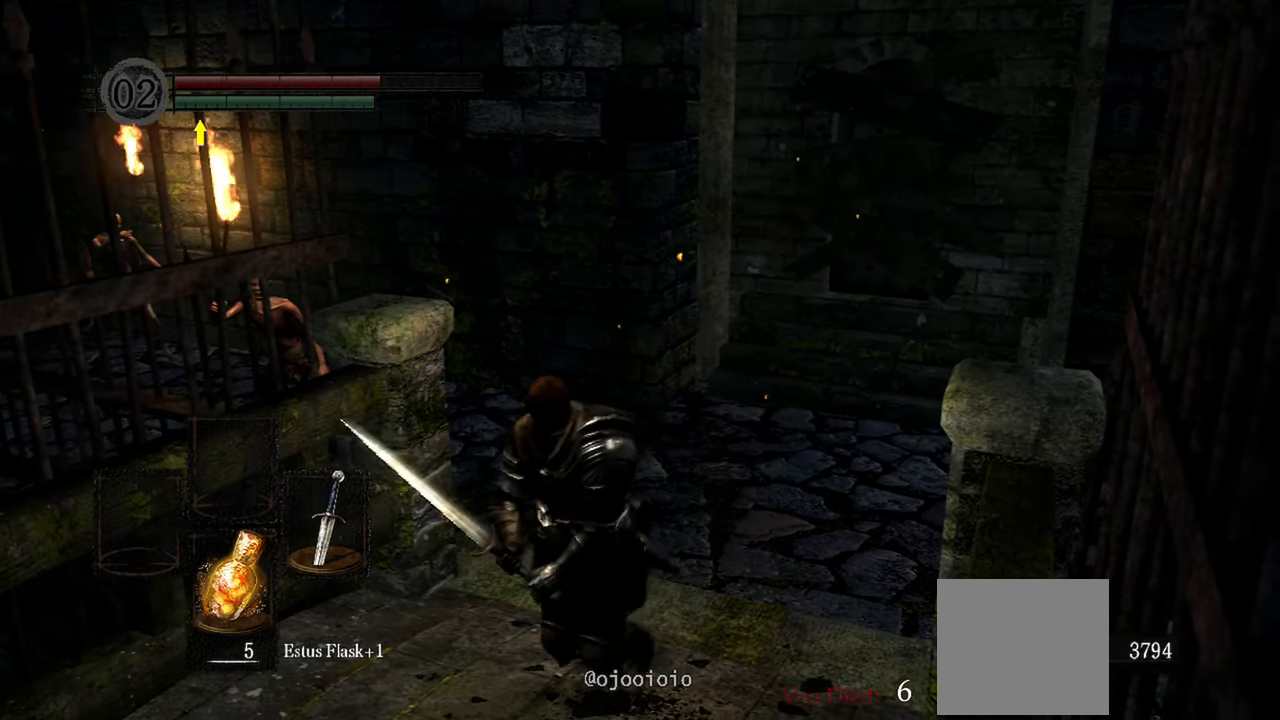
{"buttons": [], "left_stick": "up", "right_stick": "center", "events": [[267, "left_stick", "up"]]}
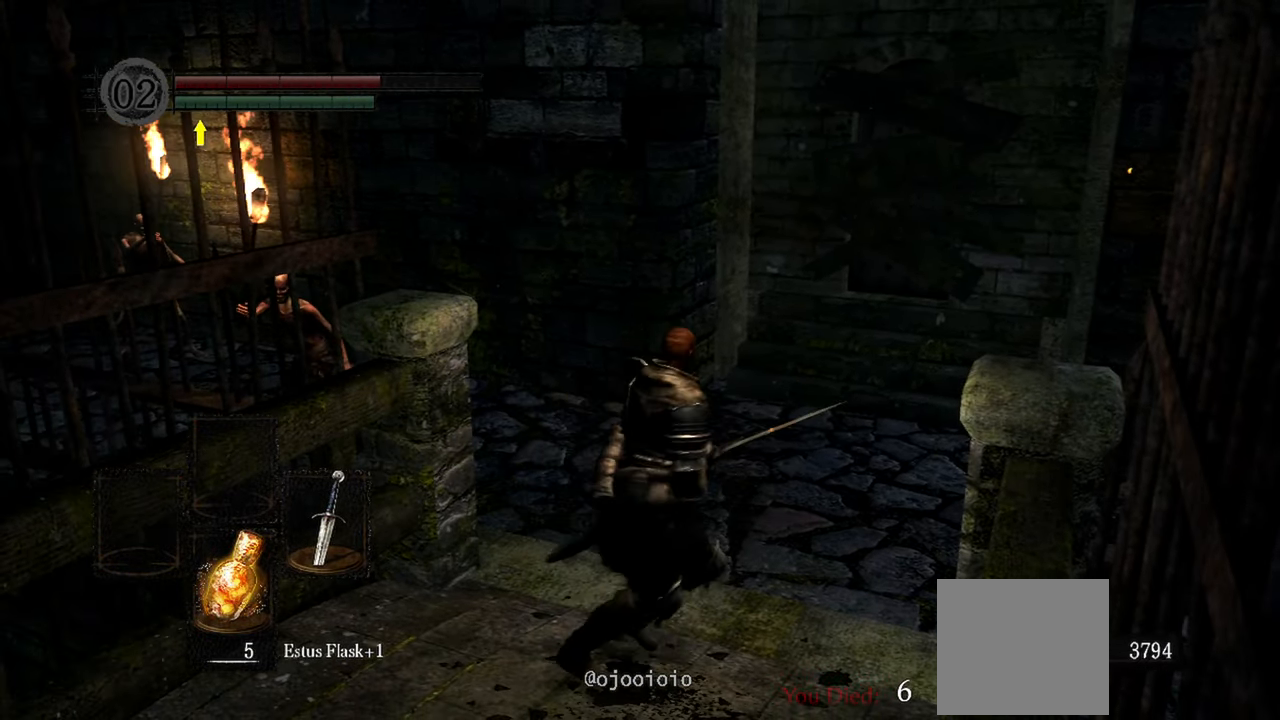
{"buttons": [], "left_stick": "center", "right_stick": "center", "events": [[483, "left_stick", "center"]]}
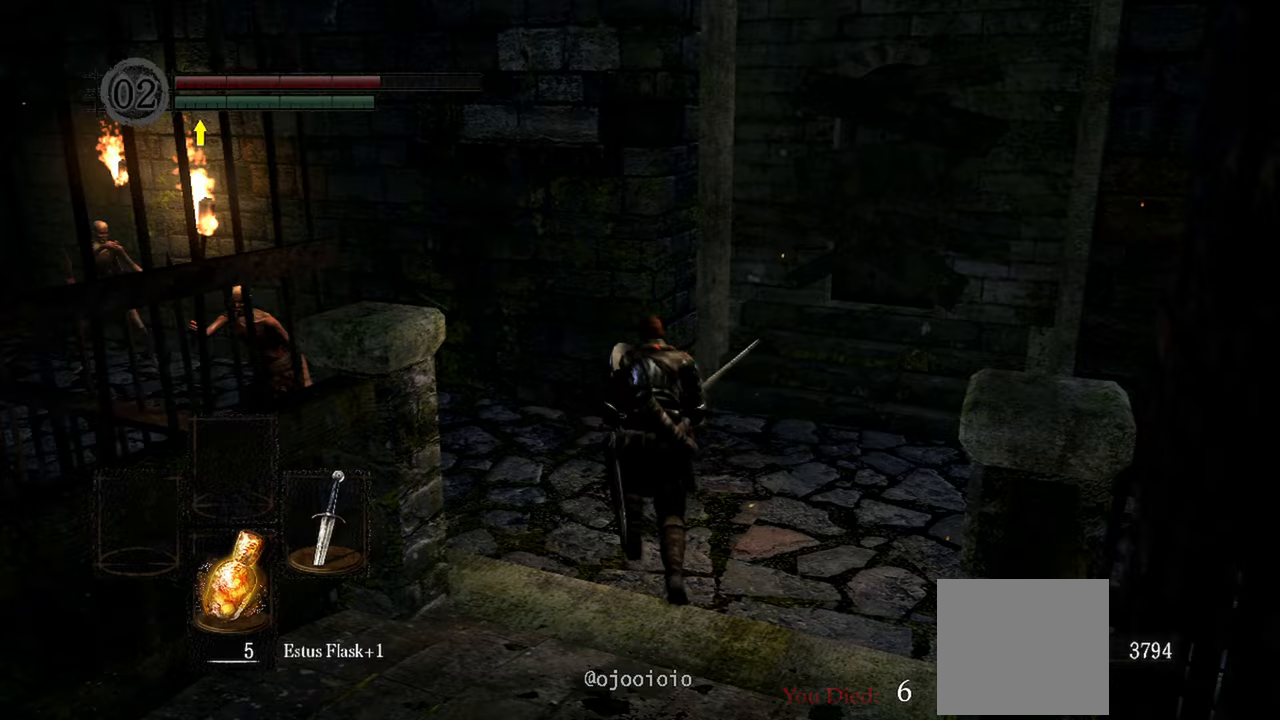
{"buttons": [], "left_stick": "down", "right_stick": "center", "events": [[50, "left_stick", "down"]]}
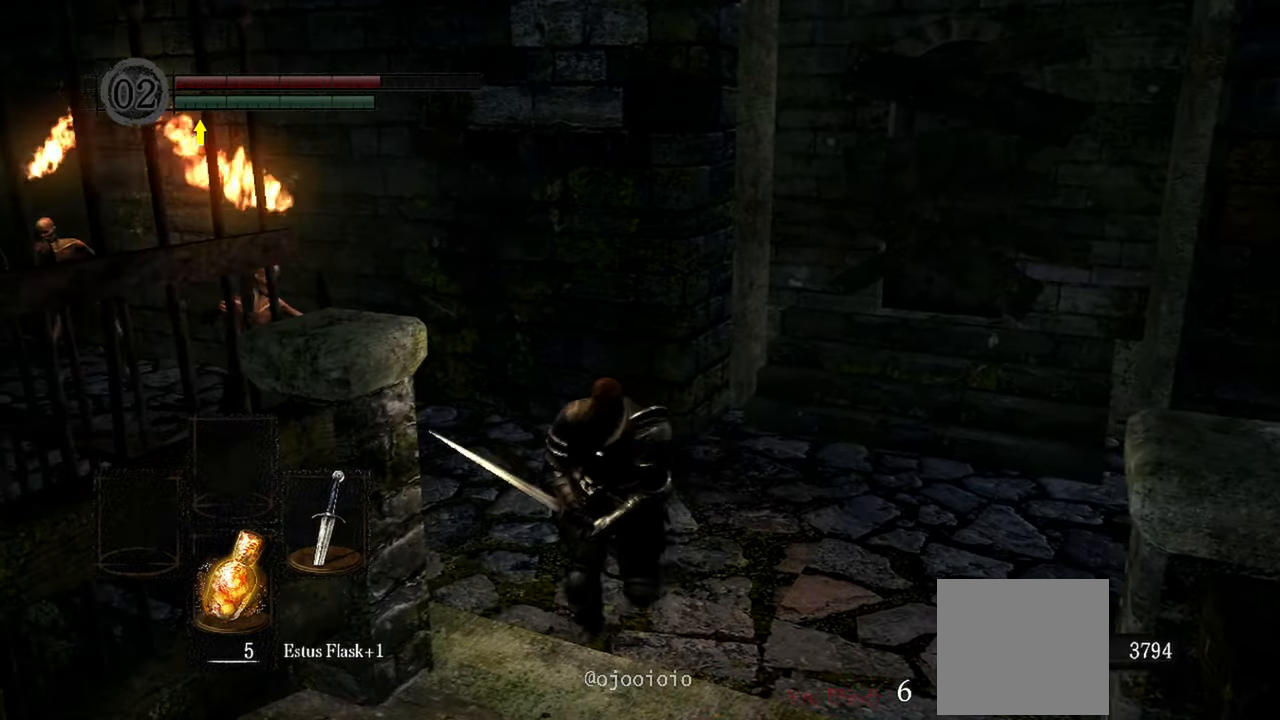
{"buttons": [], "left_stick": "down", "right_stick": "center", "events": []}
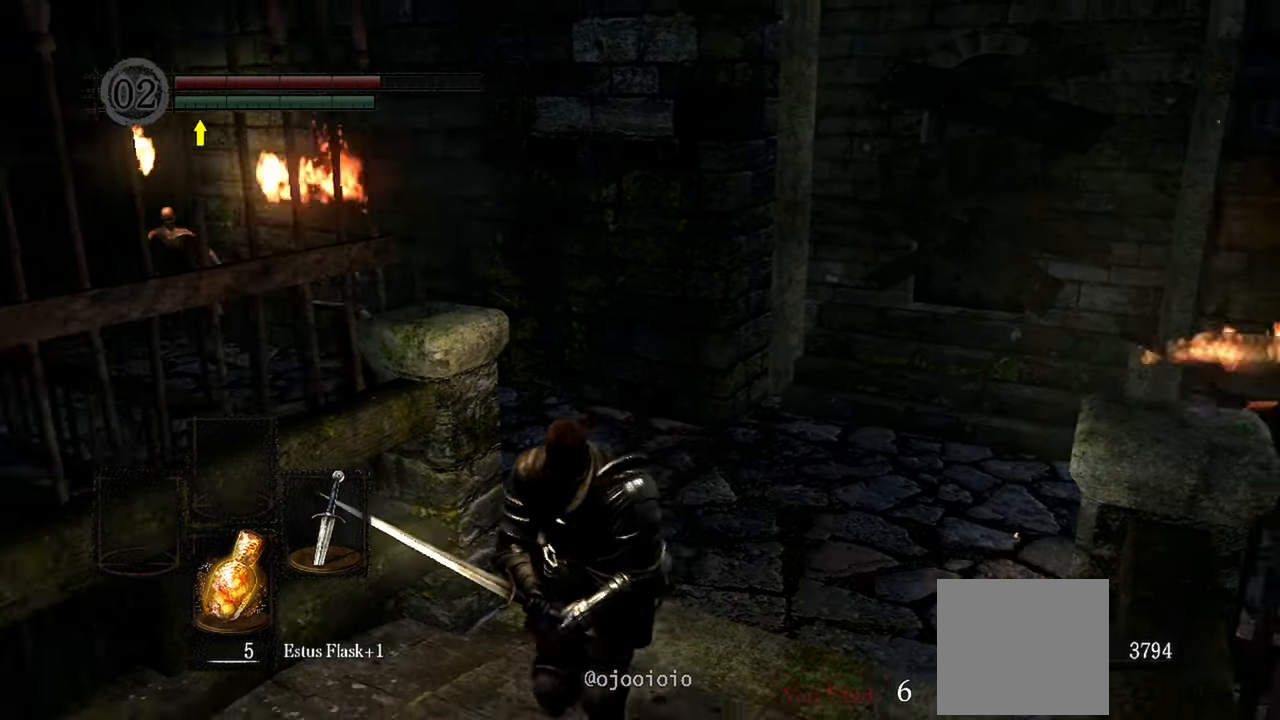
{"buttons": [], "left_stick": "down", "right_stick": "right", "events": [[267, "right_stick", "right"]]}
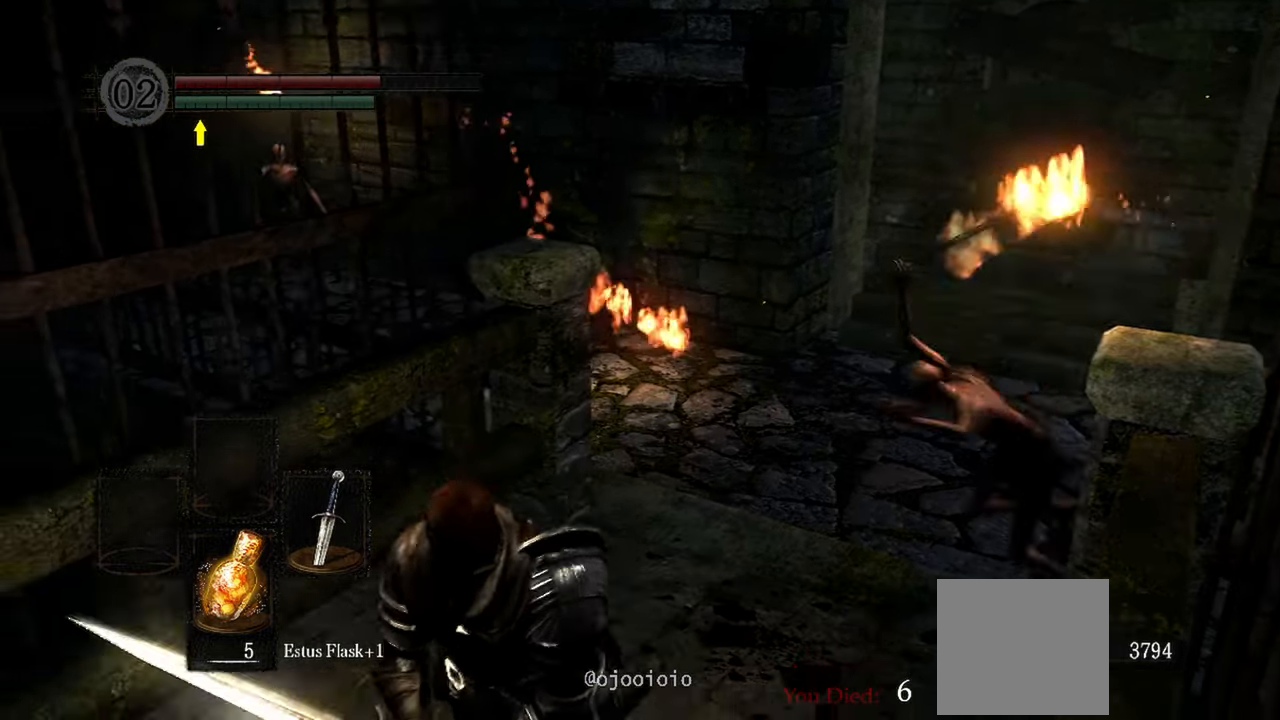
{"buttons": ["R3"], "left_stick": "down", "right_stick": "center"}
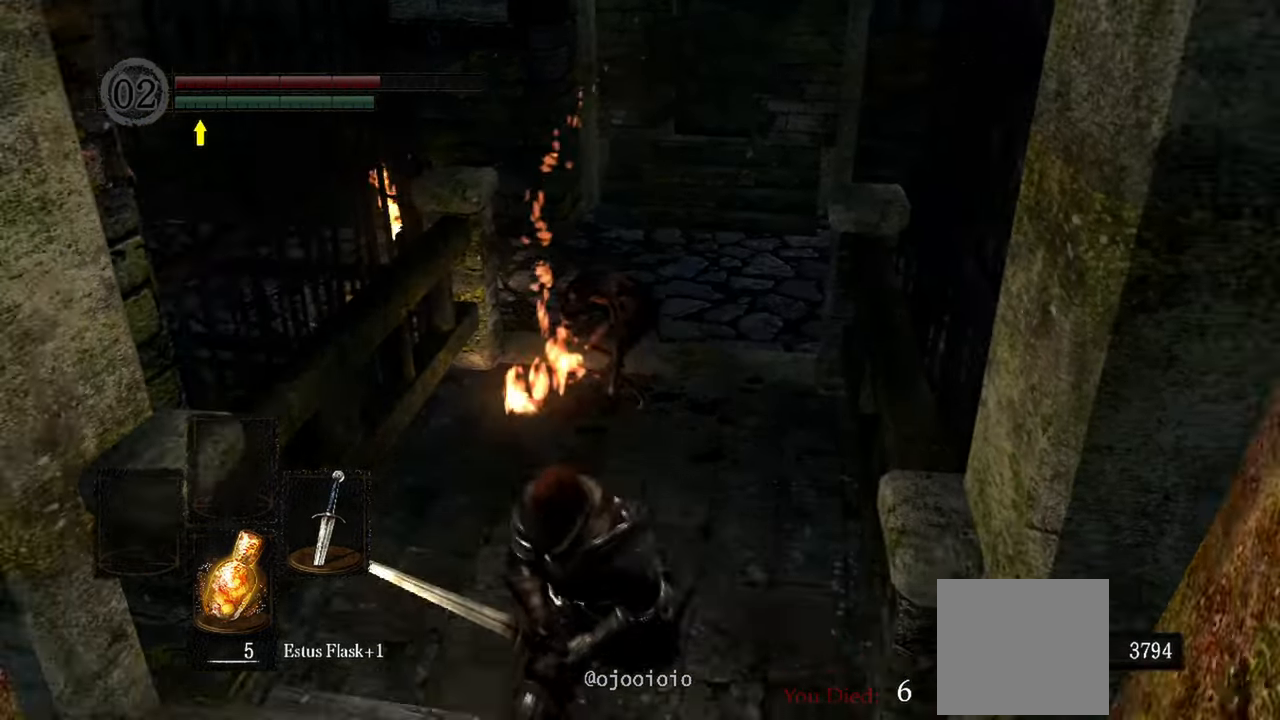
{"buttons": [], "left_stick": "up", "right_stick": "center", "events": [[83, "R3", "up"], [317, "left_stick", "center"], [417, "left_stick", "up"]]}
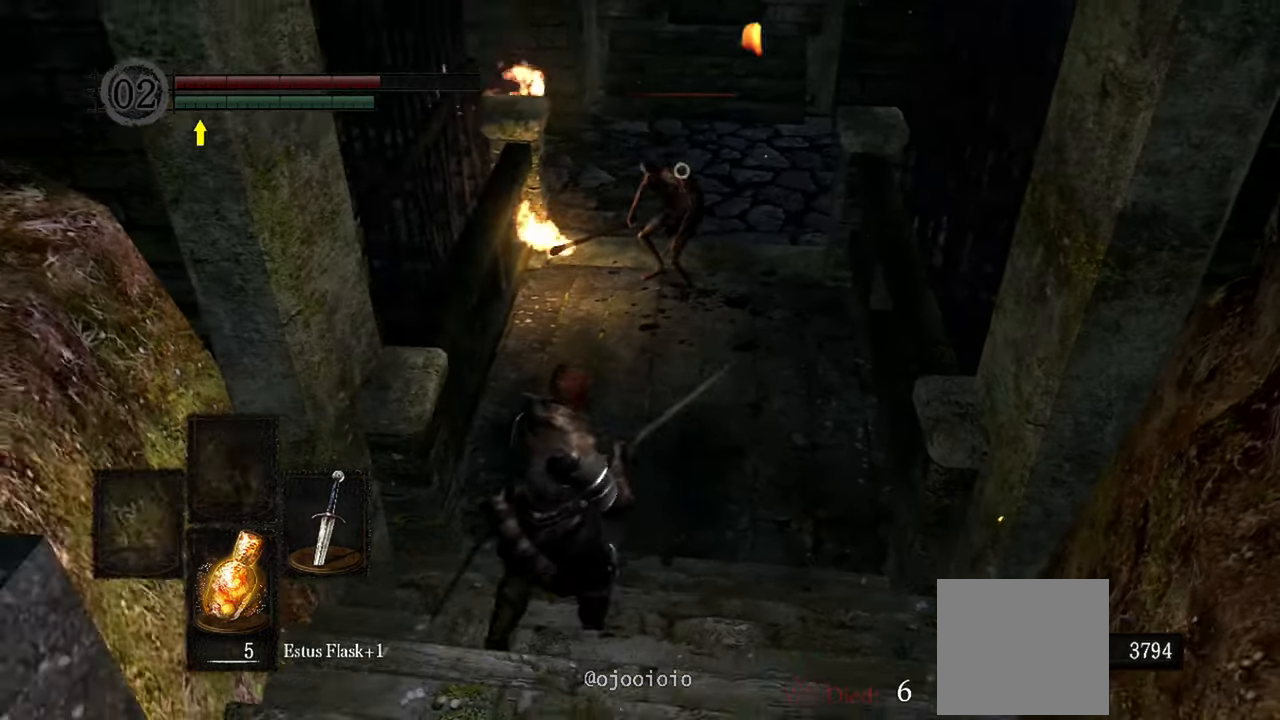
{"buttons": [], "left_stick": "up", "right_stick": "center", "events": []}
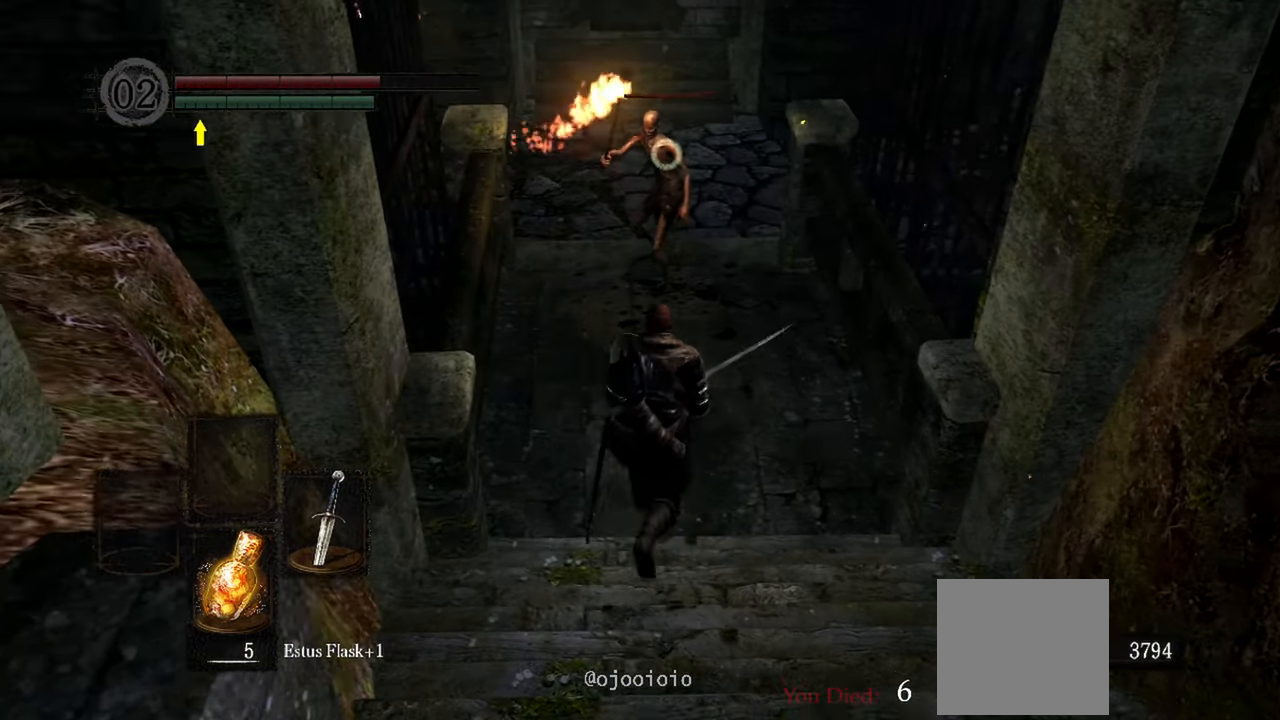
{"buttons": [], "left_stick": "center", "right_stick": "center", "events": [[150, "R1", "down"], [267, "R1", "up"], [450, "left_stick", "center"]]}
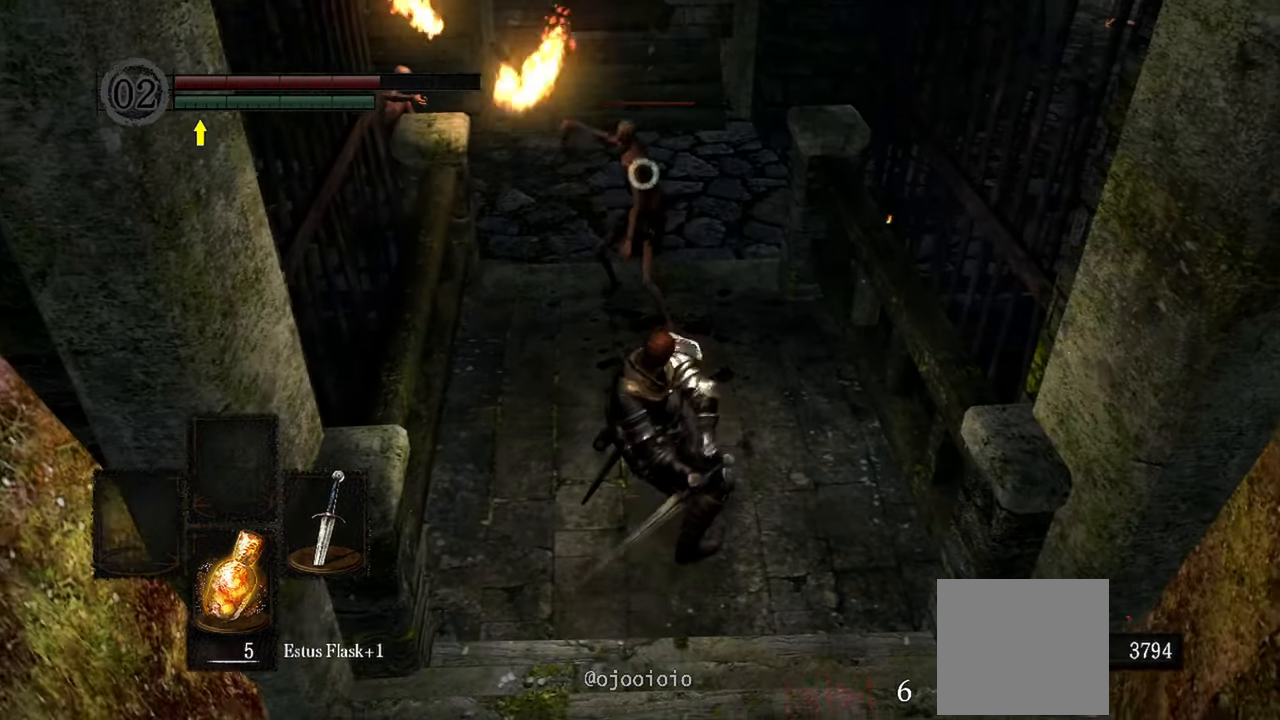
{"buttons": [], "left_stick": "center", "right_stick": "center", "events": [[317, "R1", "down"], [433, "R1", "up"]]}
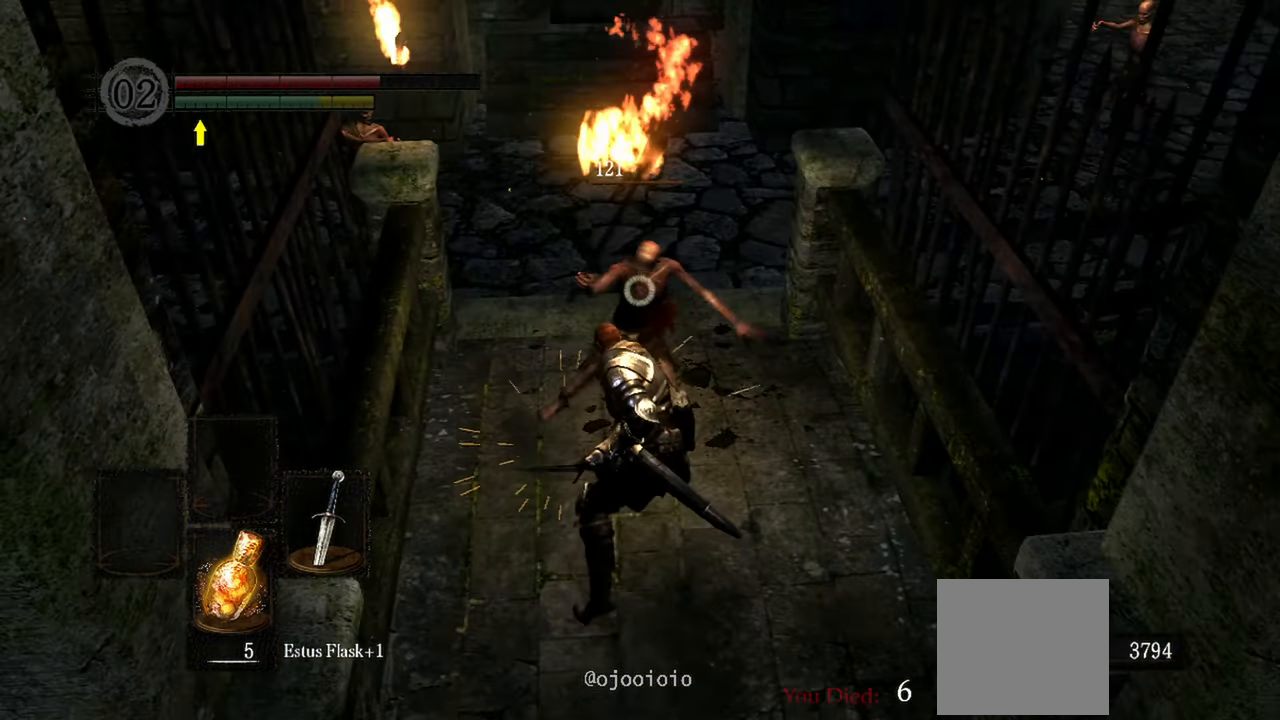
{"buttons": [], "left_stick": "center", "right_stick": "center", "events": []}
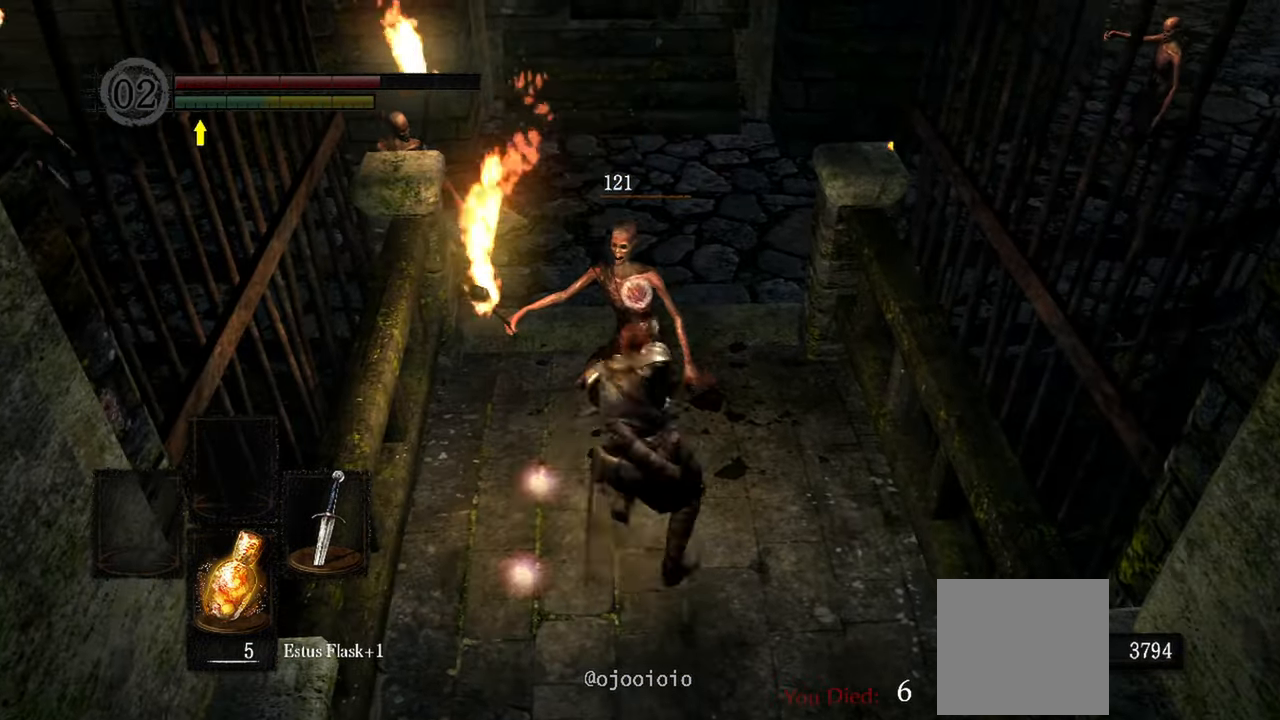
{"buttons": [], "left_stick": "down", "right_stick": "center", "events": [[183, "left_stick", "down"]]}